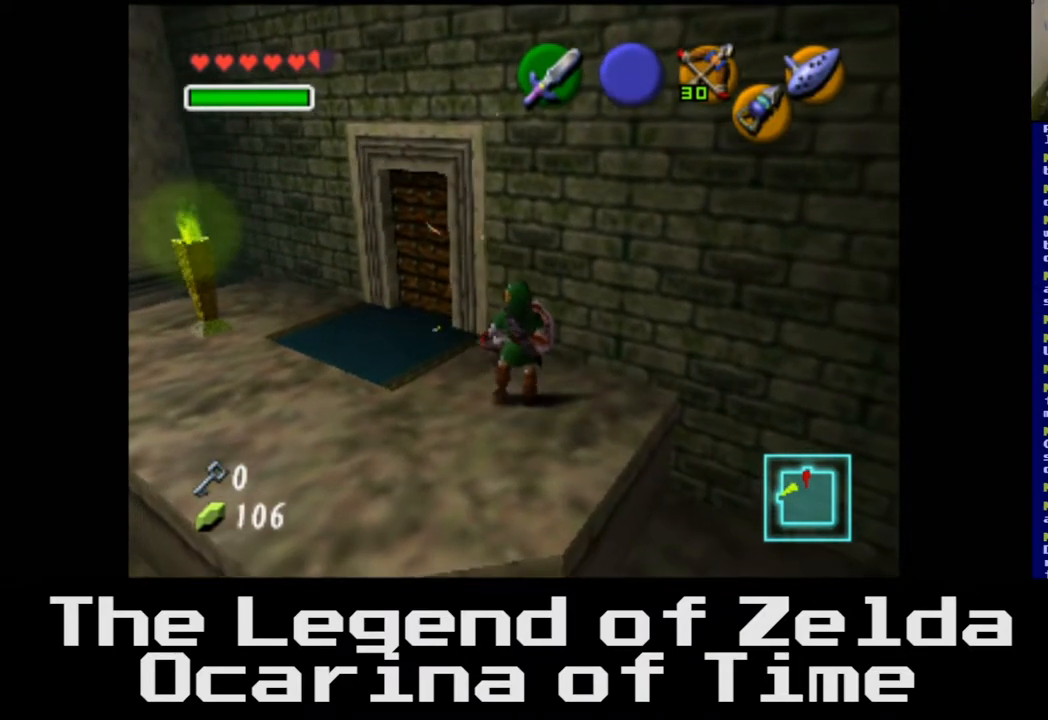
Gameplay with a controller (Xbox layout); each line is a JSON object with the inputs held at the frame after it. "events" lists button and stick changes between this image and that frame as [ms after this image, input, new state], when the widget could be followed in between.
{"buttons": [], "left_stick": "center", "right_stick": "center", "events": [[233, "X", "down"], [400, "X", "up"]]}
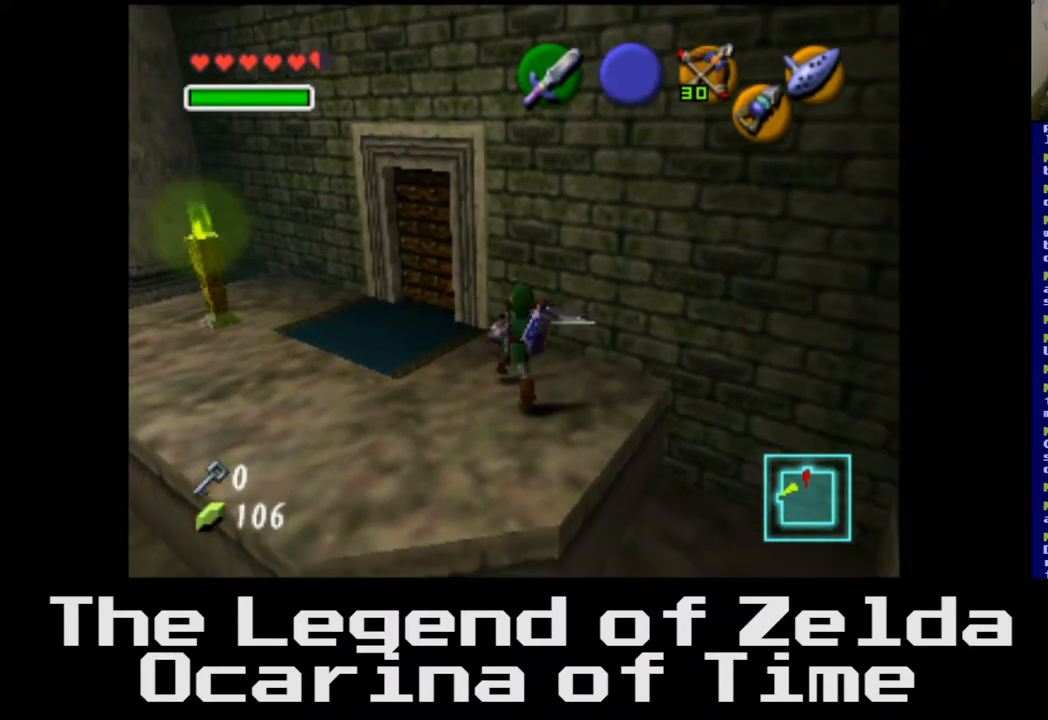
{"buttons": [], "left_stick": "center", "right_stick": "center", "events": []}
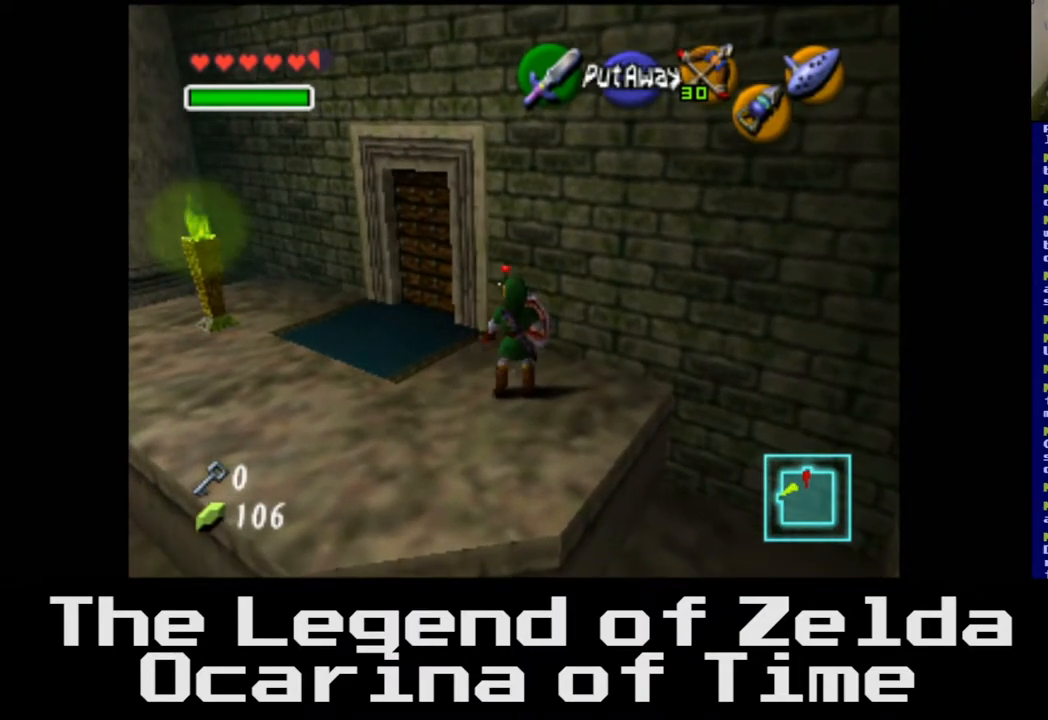
{"buttons": [], "left_stick": "up-left", "right_stick": "center", "events": [[67, "left_stick", "up-left"]]}
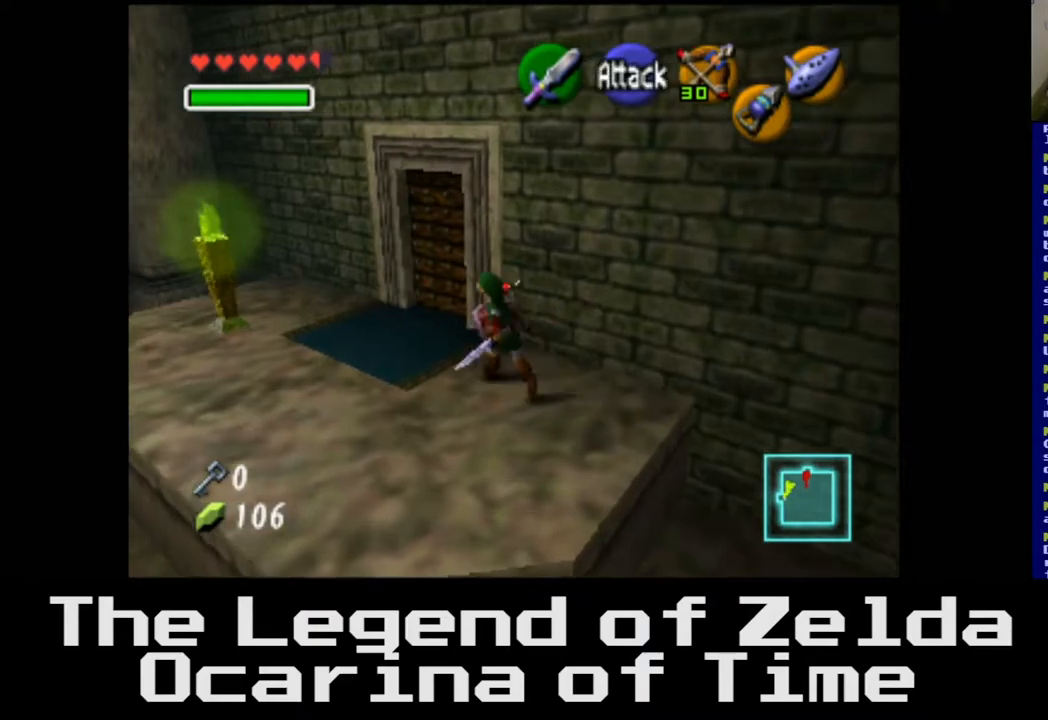
{"buttons": [], "left_stick": "up-right", "right_stick": "center", "events": [[317, "left_stick", "up"], [417, "left_stick", "up-right"]]}
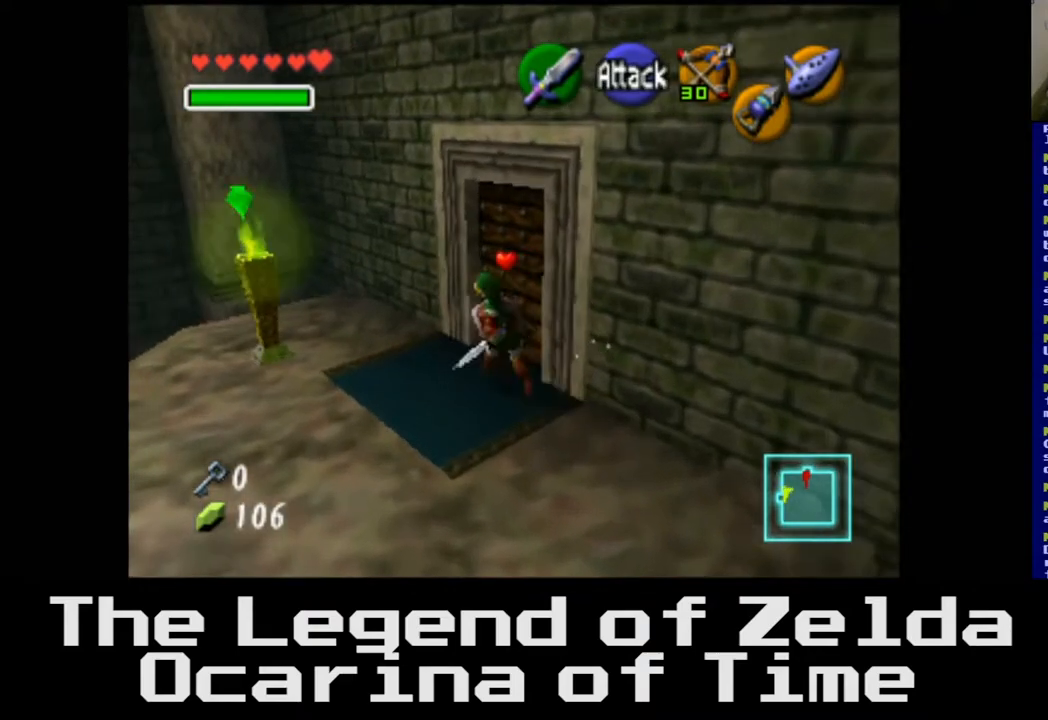
{"buttons": [], "left_stick": "center", "right_stick": "center", "events": [[183, "A", "down"], [217, "left_stick", "center"], [317, "A", "up"]]}
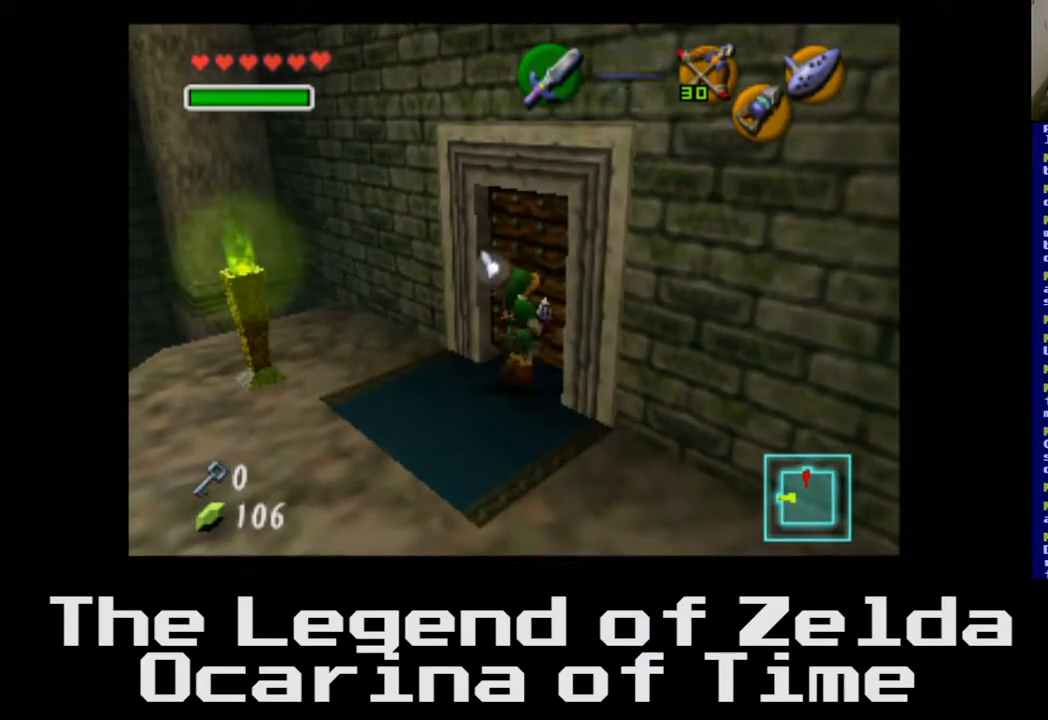
{"buttons": [], "left_stick": "center", "right_stick": "center", "events": []}
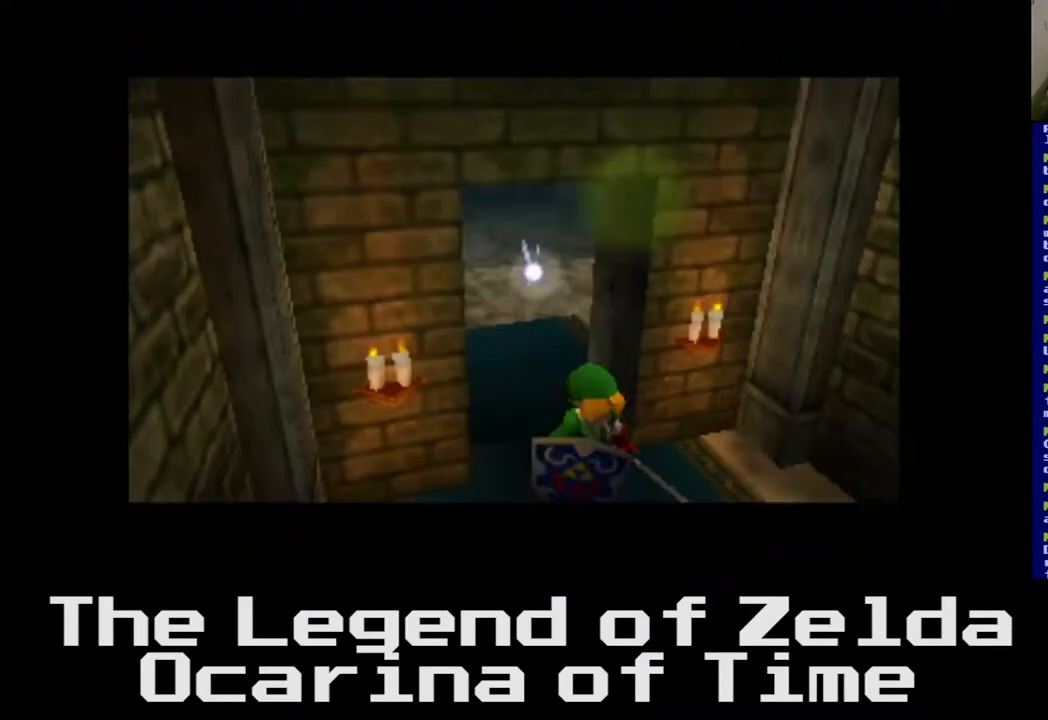
{"buttons": [], "left_stick": "center", "right_stick": "center", "events": []}
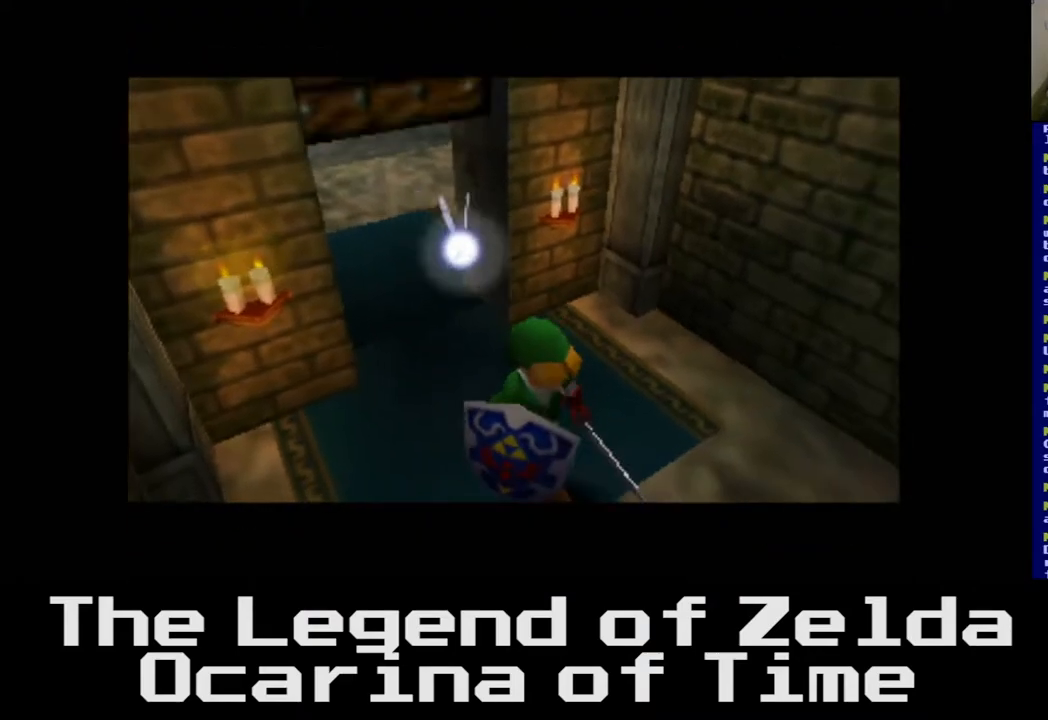
{"buttons": [], "left_stick": "center", "right_stick": "center", "events": []}
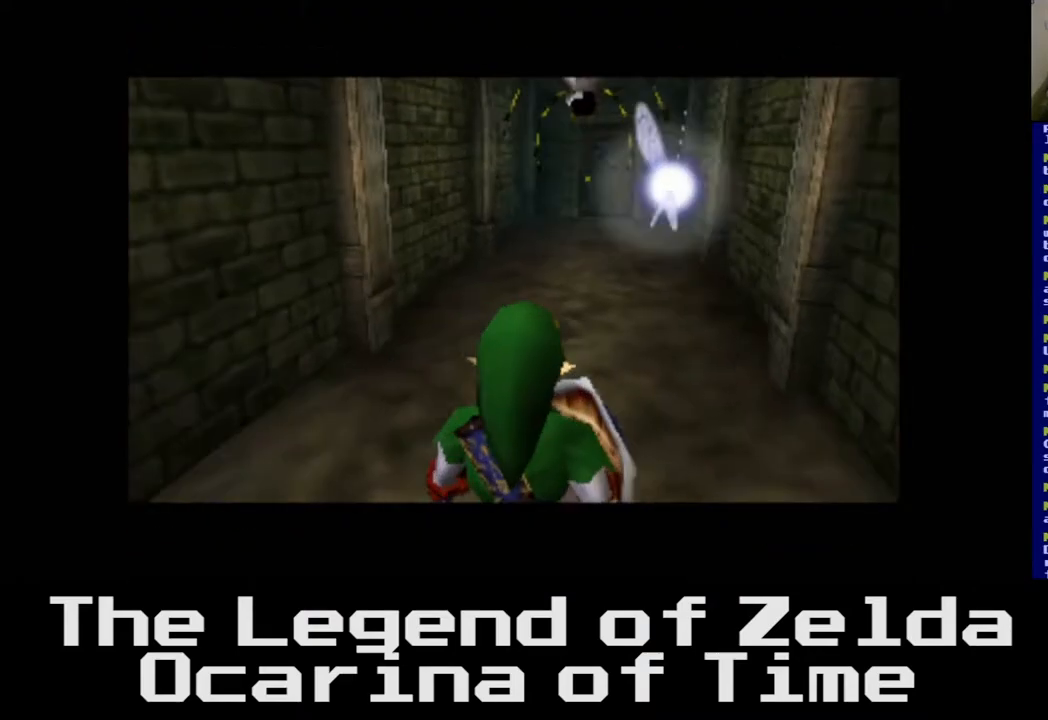
{"buttons": [], "left_stick": "up", "right_stick": "center", "events": [[200, "left_stick", "up"]]}
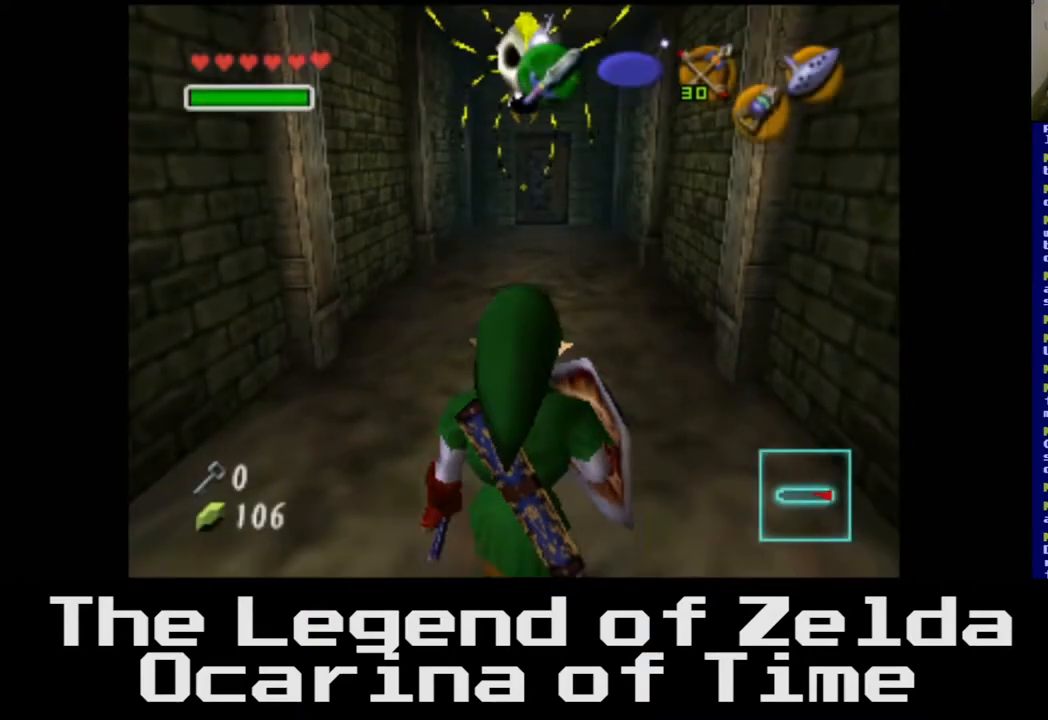
{"buttons": [], "left_stick": "center", "right_stick": "down", "events": [[50, "left_stick", "center"], [500, "right_stick", "down"]]}
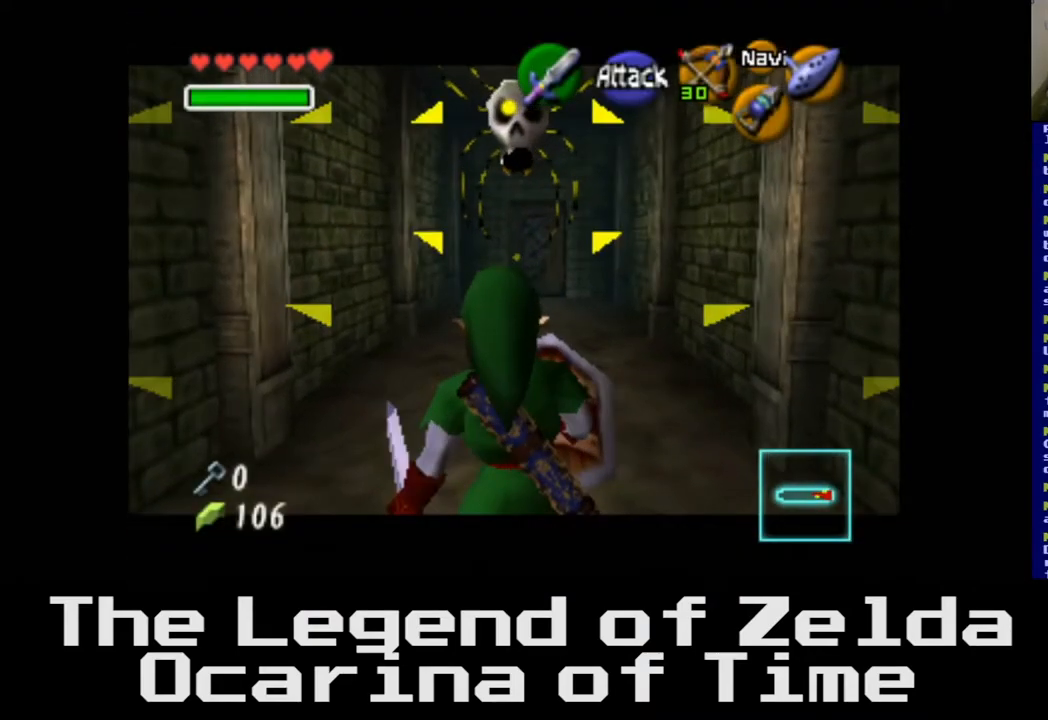
{"buttons": [], "left_stick": "center", "right_stick": "down", "events": [[100, "right_stick", "center"], [250, "right_stick", "down"], [350, "right_stick", "center"], [467, "right_stick", "down"]]}
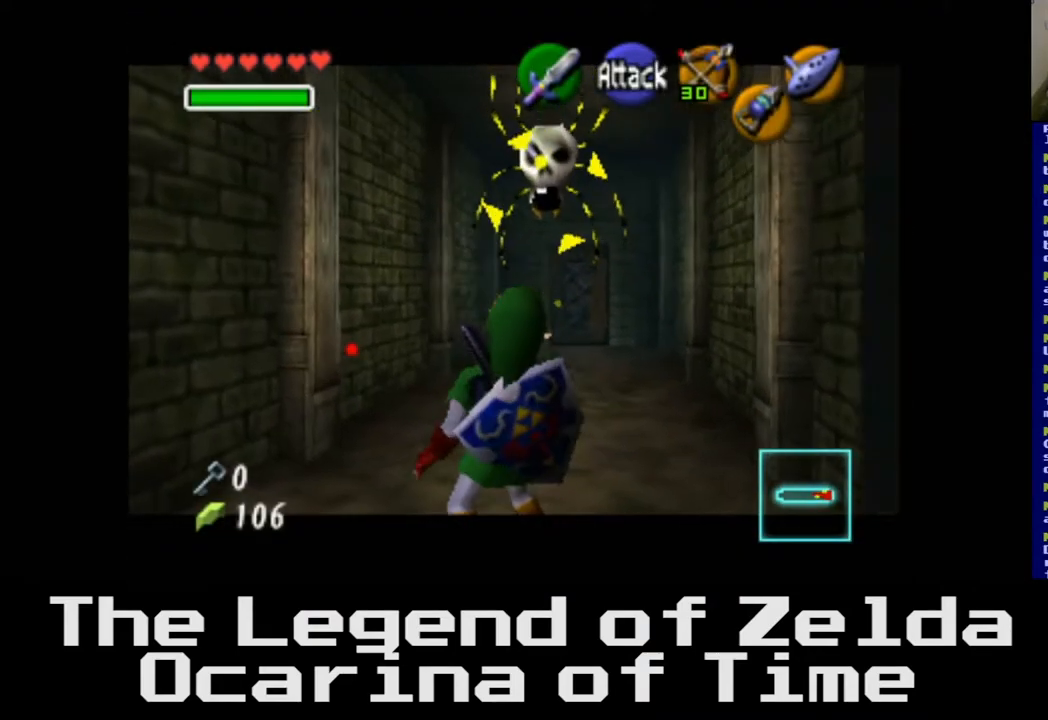
{"buttons": [], "left_stick": "center", "right_stick": "center", "events": [[83, "right_stick", "center"]]}
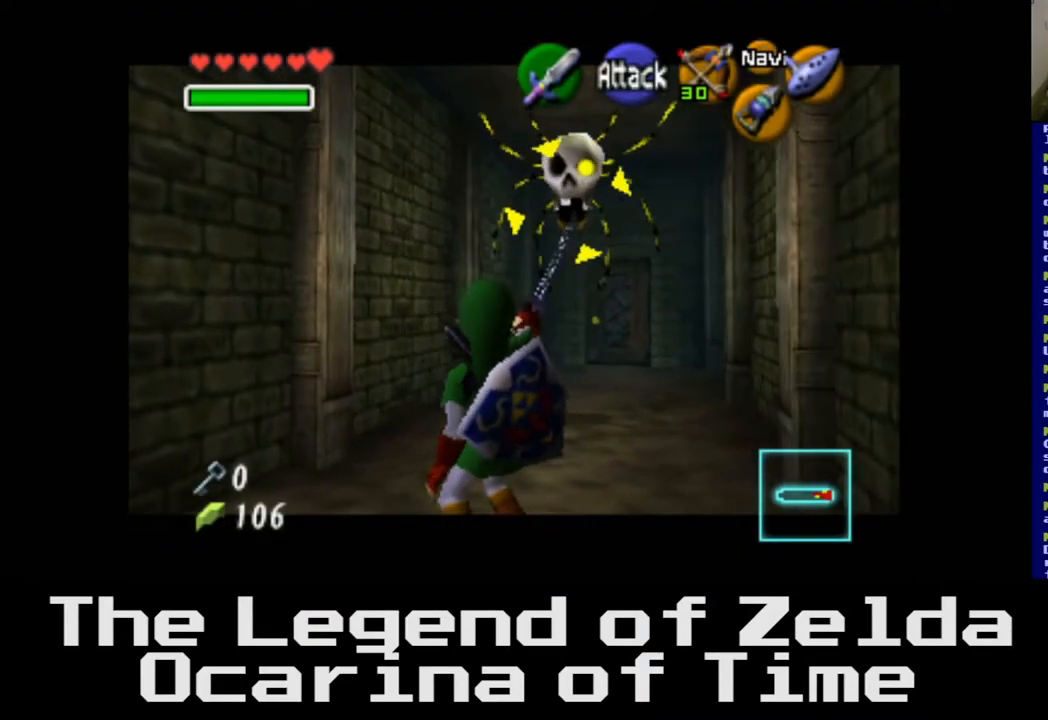
{"buttons": [], "left_stick": "up", "right_stick": "center", "events": [[433, "left_stick", "up"]]}
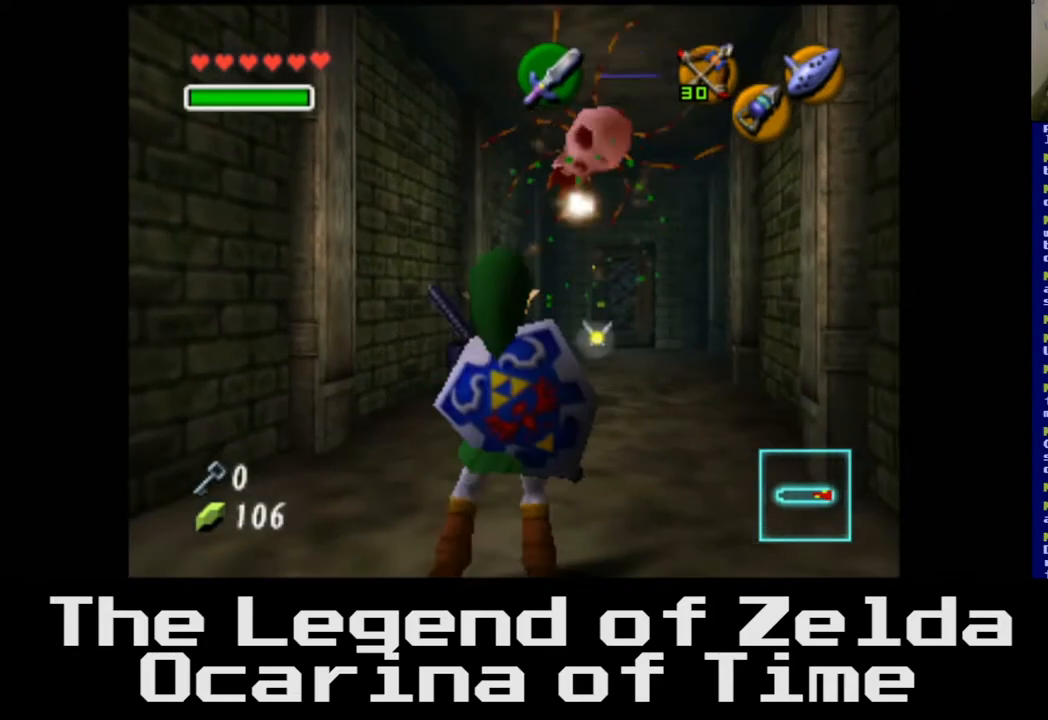
{"buttons": [], "left_stick": "up", "right_stick": "center", "events": []}
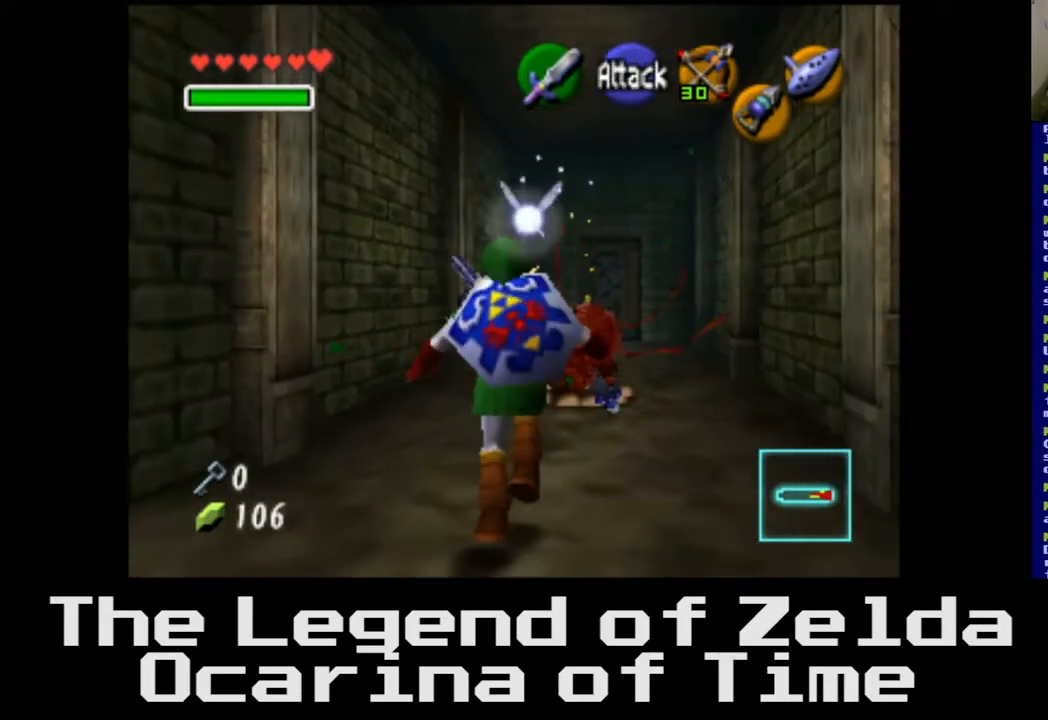
{"buttons": [], "left_stick": "center", "right_stick": "center", "events": [[117, "left_stick", "center"]]}
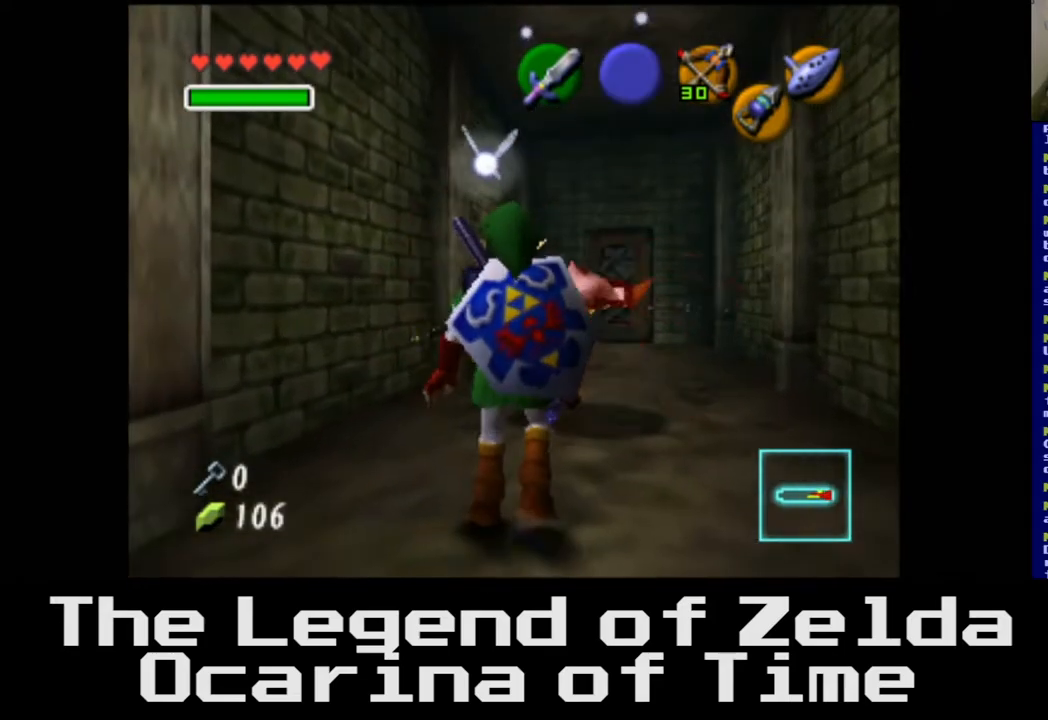
{"buttons": [], "left_stick": "center", "right_stick": "center", "events": []}
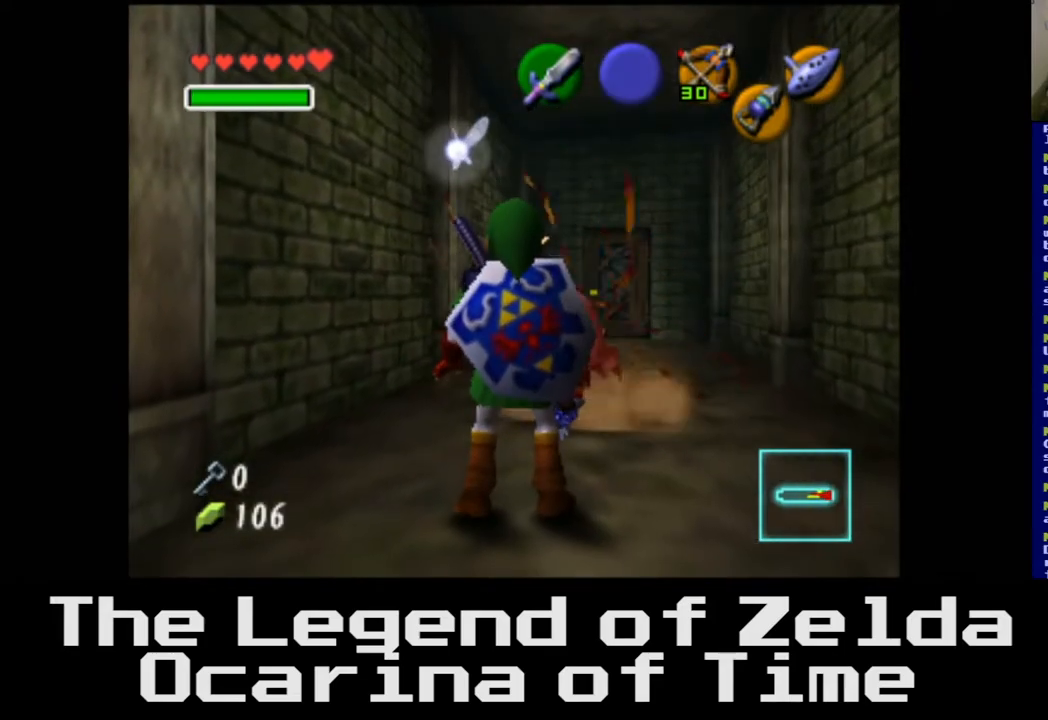
{"buttons": [], "left_stick": "up-right", "right_stick": "center", "events": [[200, "left_stick", "up-right"]]}
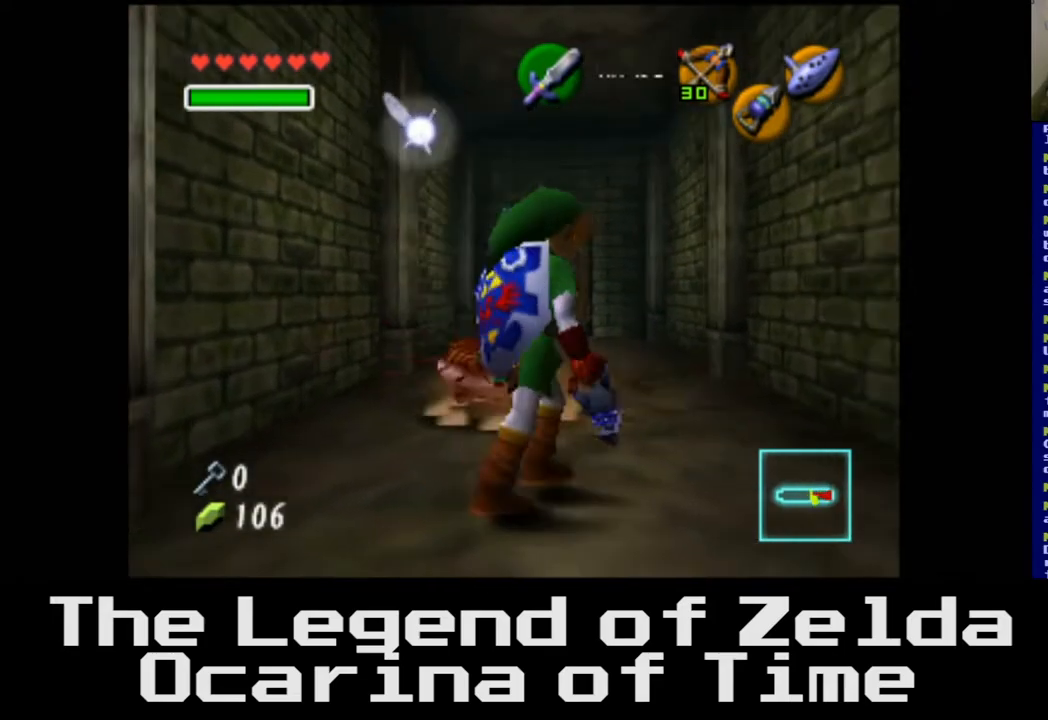
{"buttons": [], "left_stick": "up-left", "right_stick": "center", "events": [[83, "left_stick", "up"], [367, "left_stick", "up-left"]]}
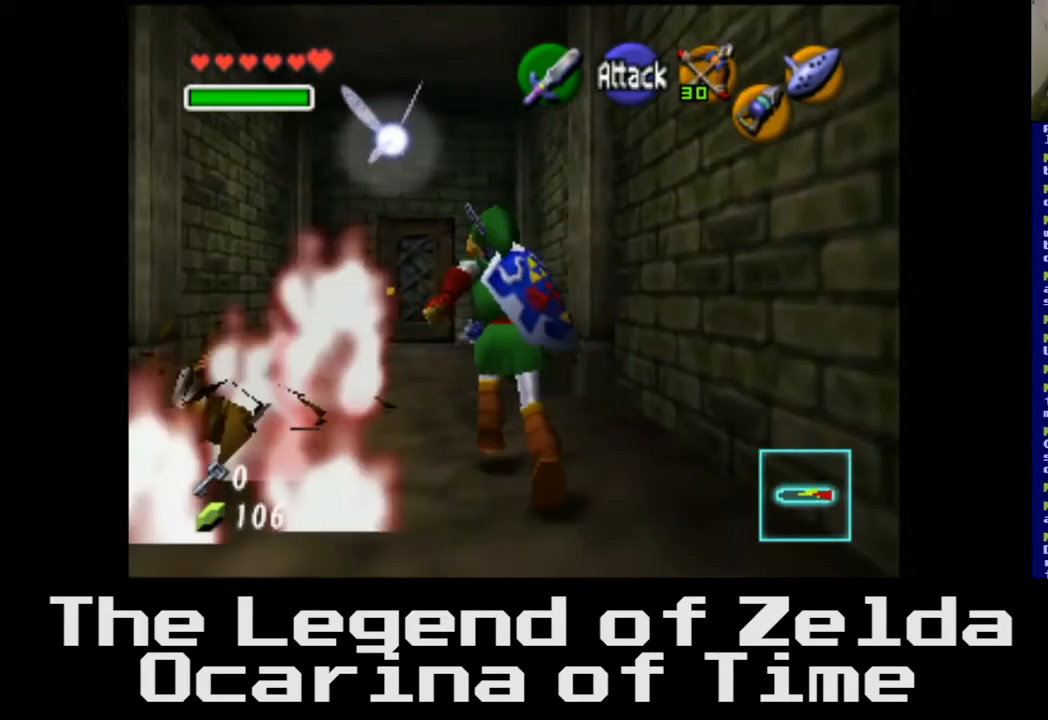
{"buttons": [], "left_stick": "center", "right_stick": "center", "events": [[33, "left_stick", "center"]]}
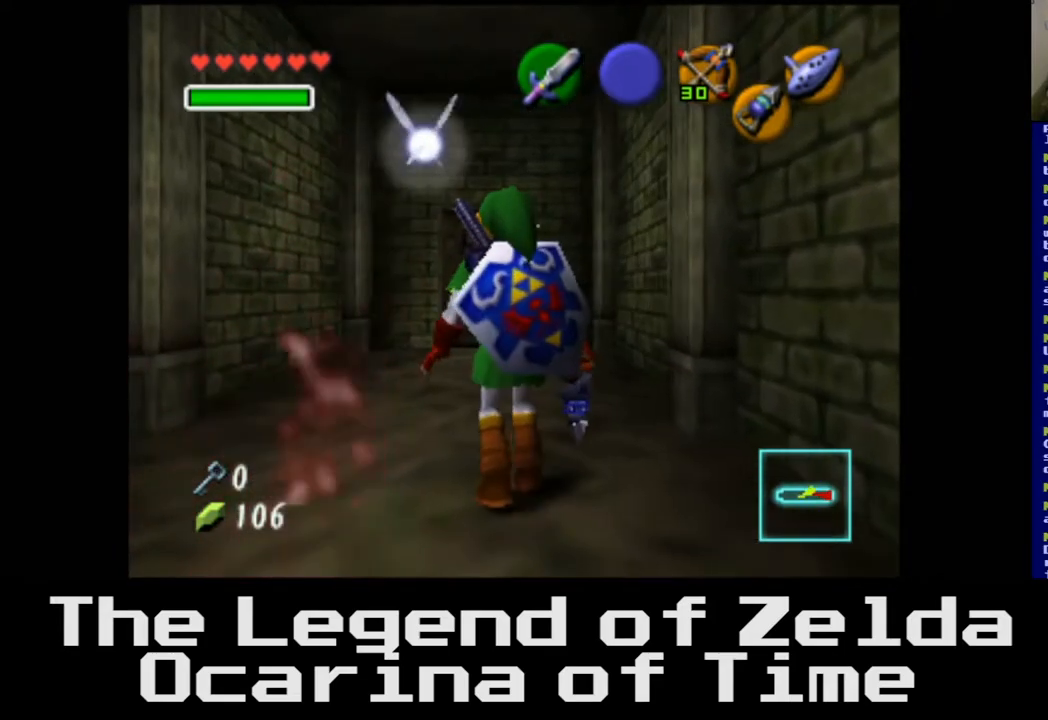
{"buttons": [], "left_stick": "up", "right_stick": "center", "events": [[17, "left_stick", "up"]]}
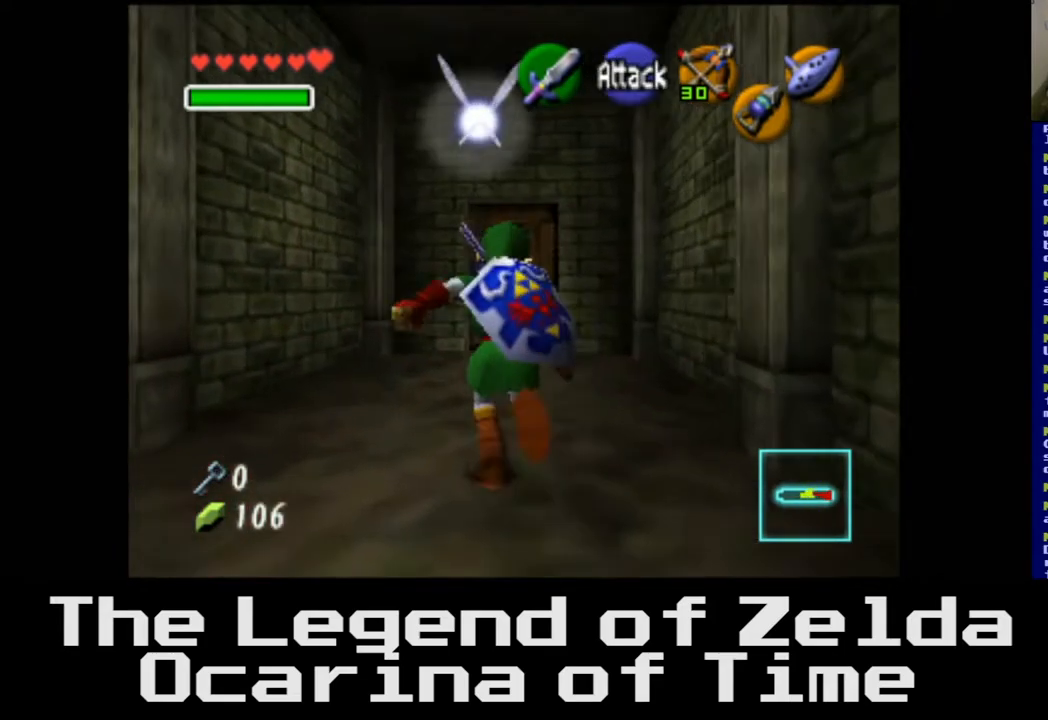
{"buttons": [], "left_stick": "up", "right_stick": "center", "events": []}
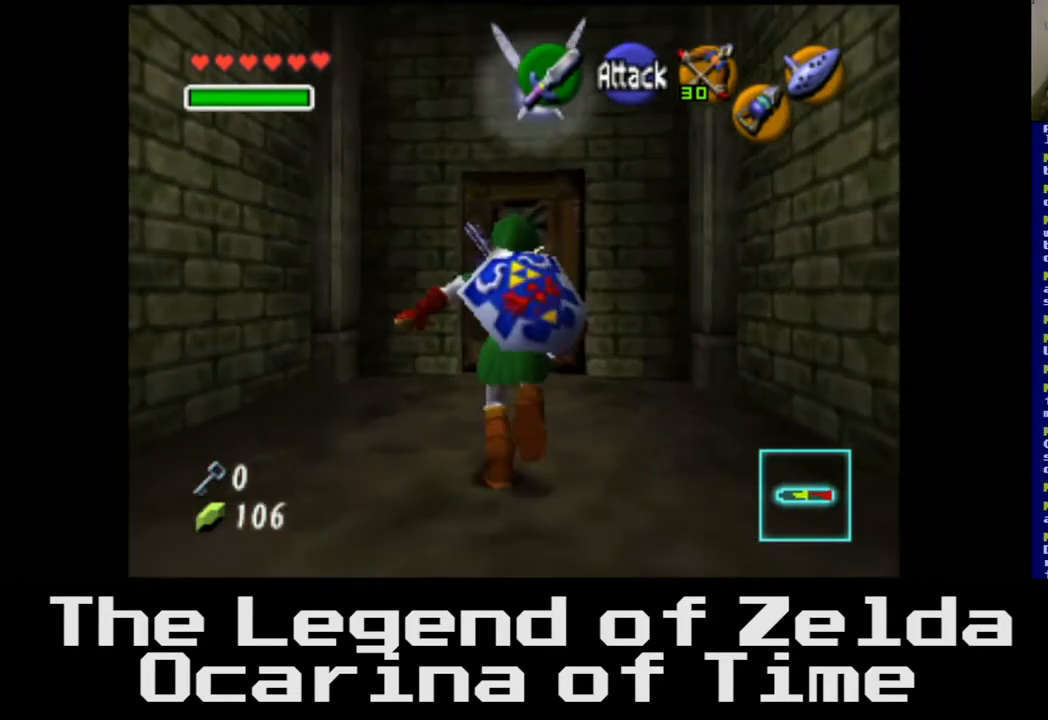
{"buttons": [], "left_stick": "up", "right_stick": "center", "events": []}
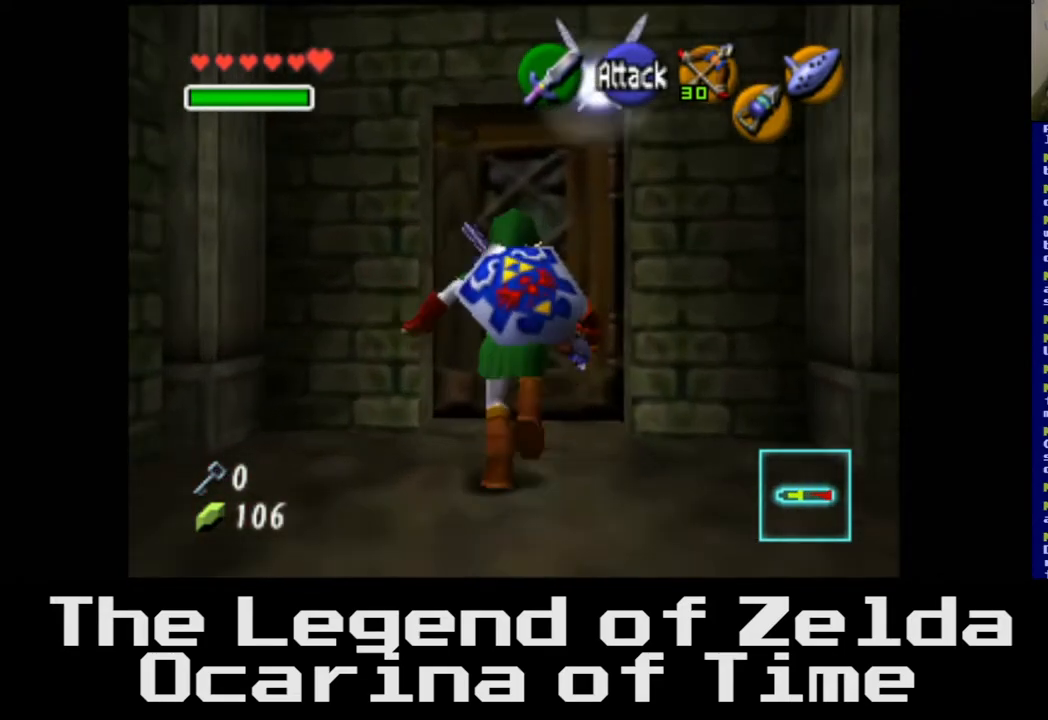
{"buttons": [], "left_stick": "up", "right_stick": "center", "events": [[267, "A", "down"], [450, "A", "up"]]}
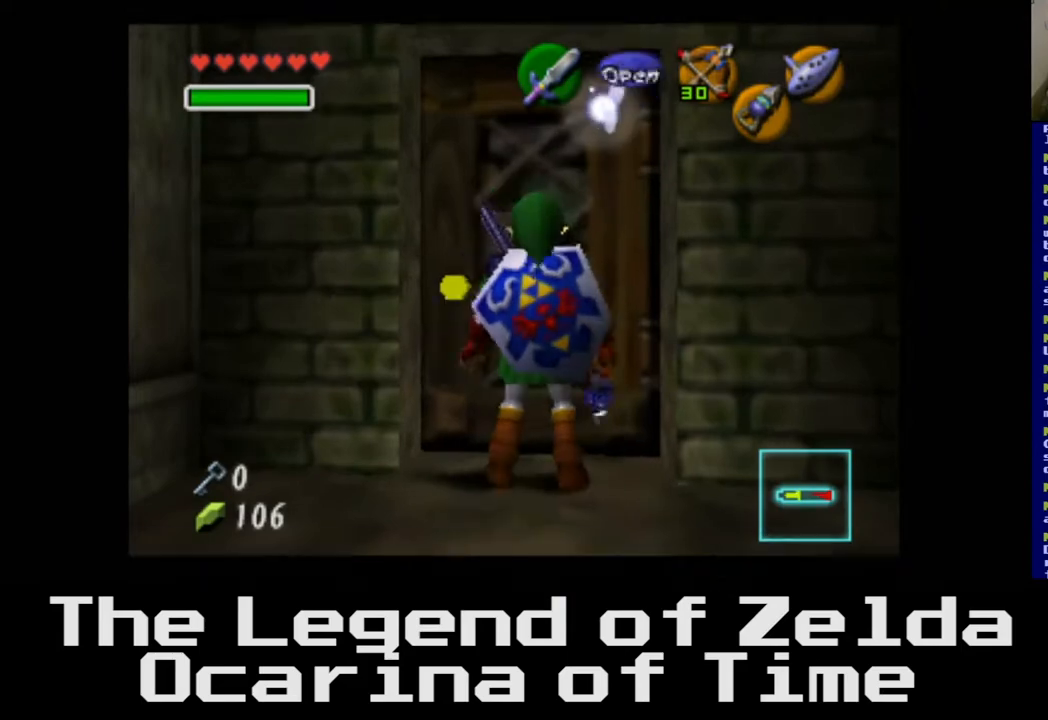
{"buttons": [], "left_stick": "center", "right_stick": "center", "events": [[17, "left_stick", "center"]]}
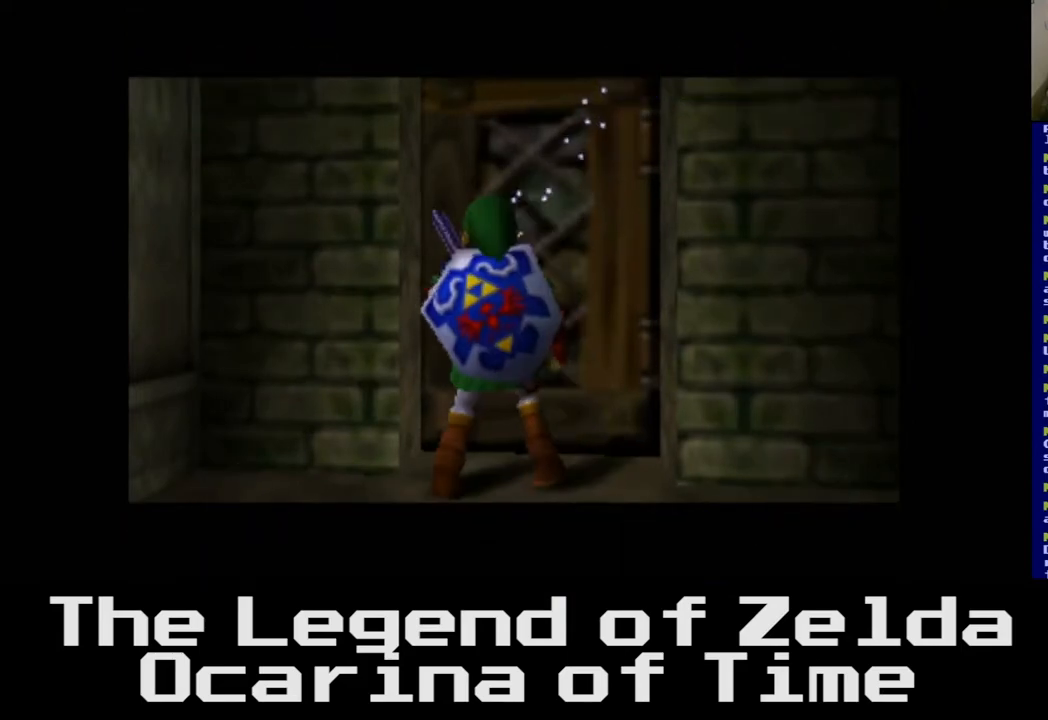
{"buttons": [], "left_stick": "center", "right_stick": "center", "events": []}
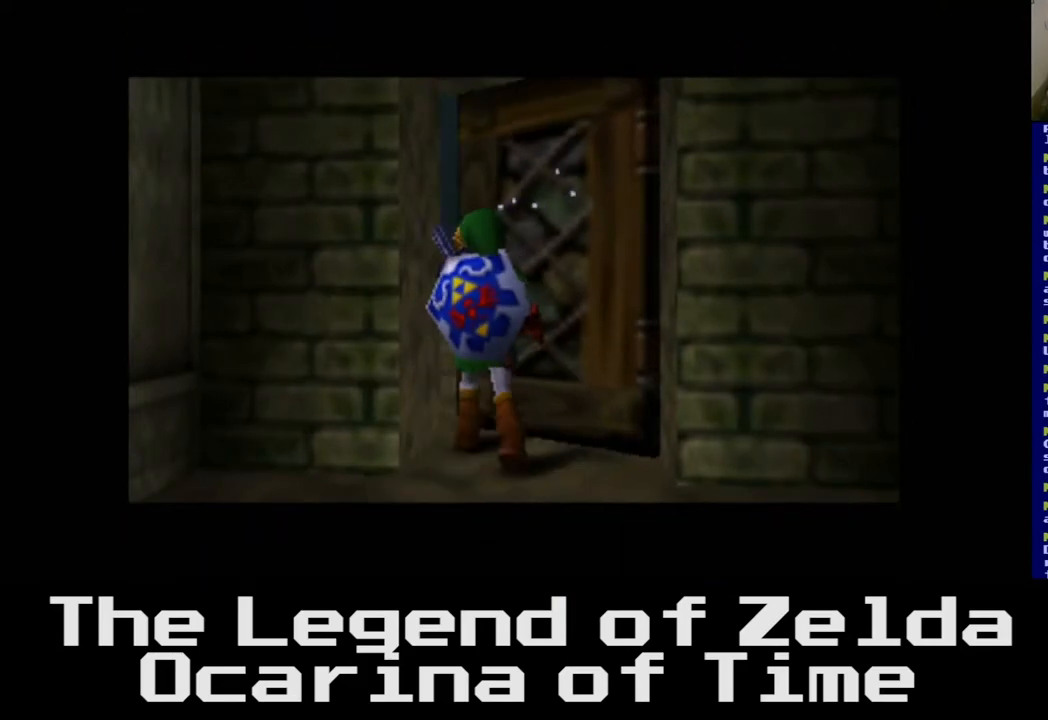
{"buttons": [], "left_stick": "center", "right_stick": "center", "events": []}
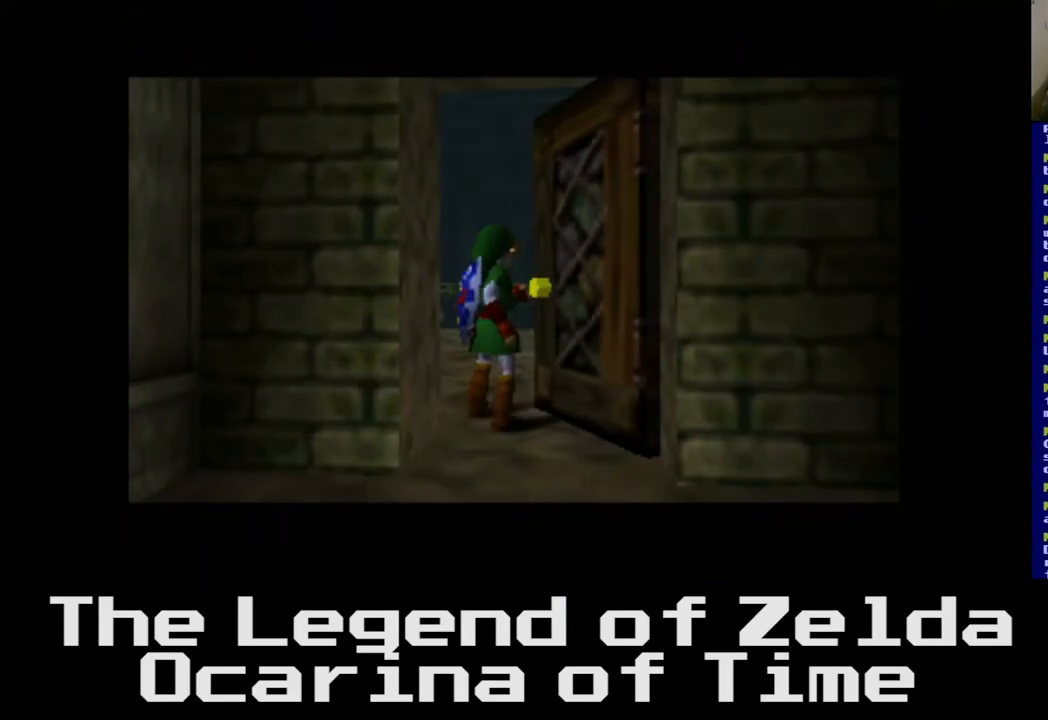
{"buttons": [], "left_stick": "center", "right_stick": "center", "events": []}
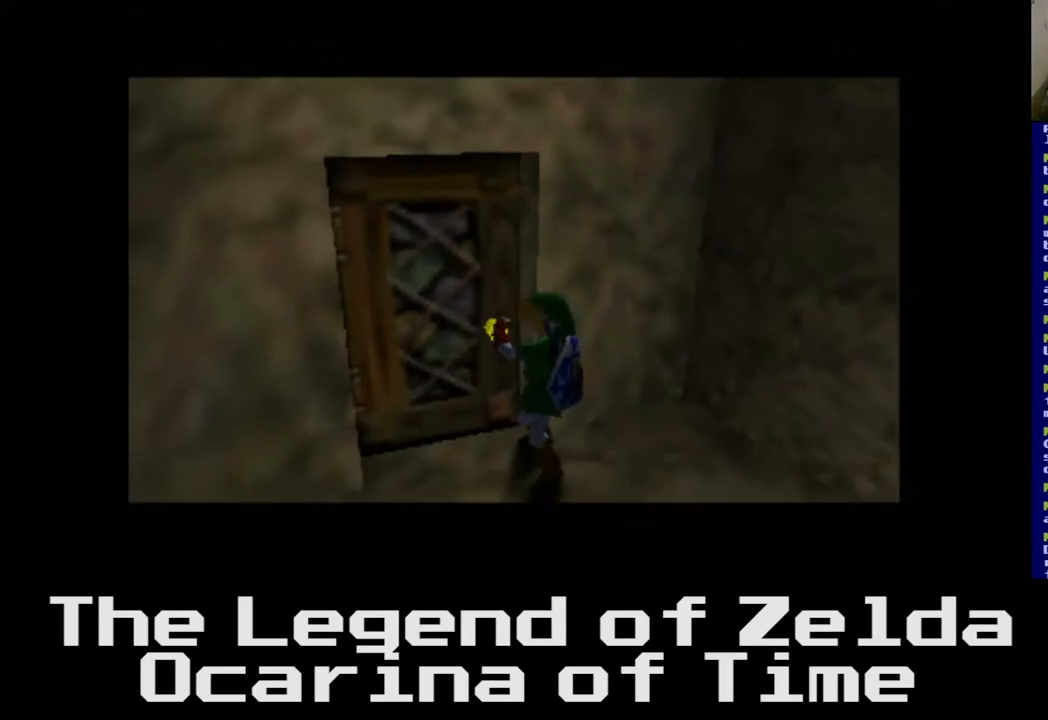
{"buttons": [], "left_stick": "center", "right_stick": "center", "events": []}
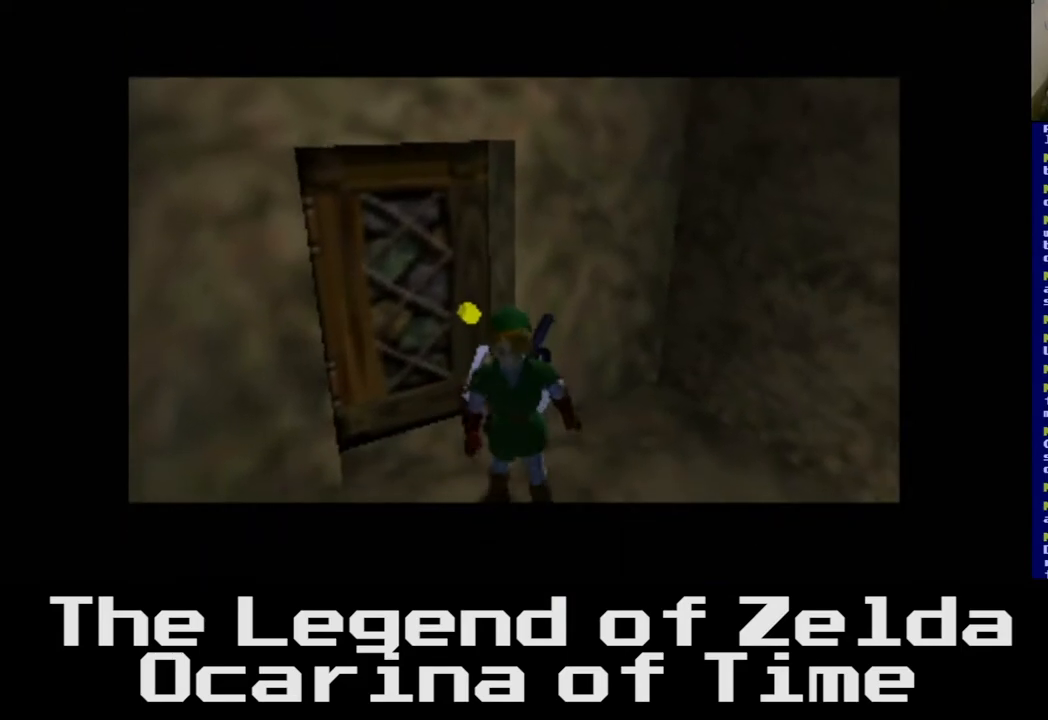
{"buttons": [], "left_stick": "center", "right_stick": "center", "events": []}
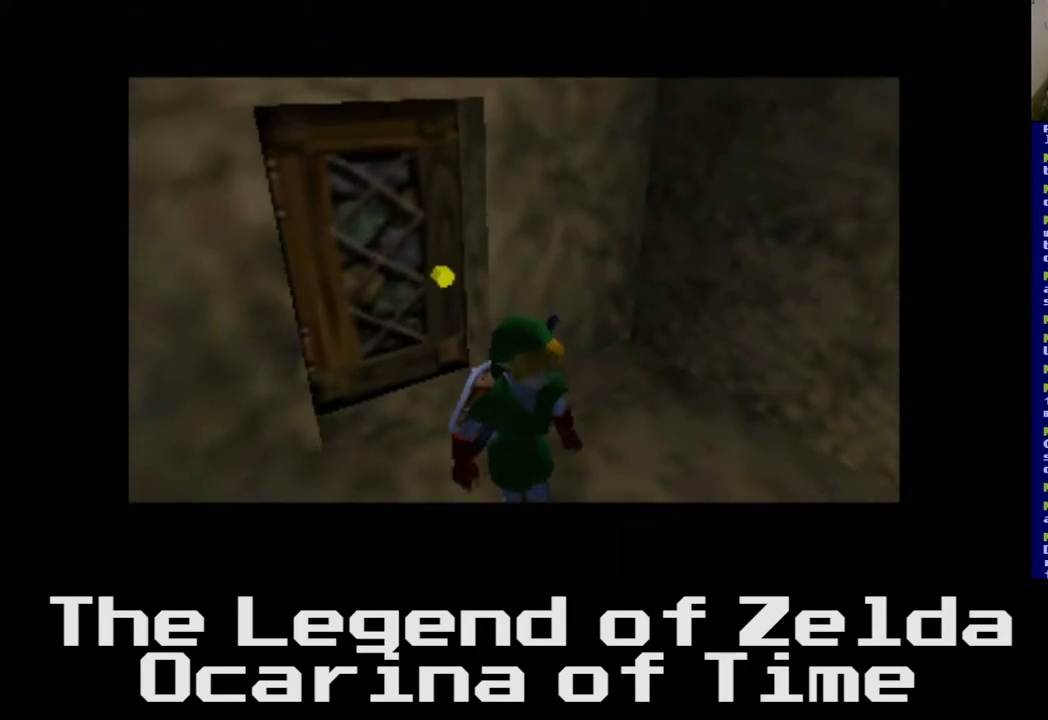
{"buttons": [], "left_stick": "center", "right_stick": "center", "events": []}